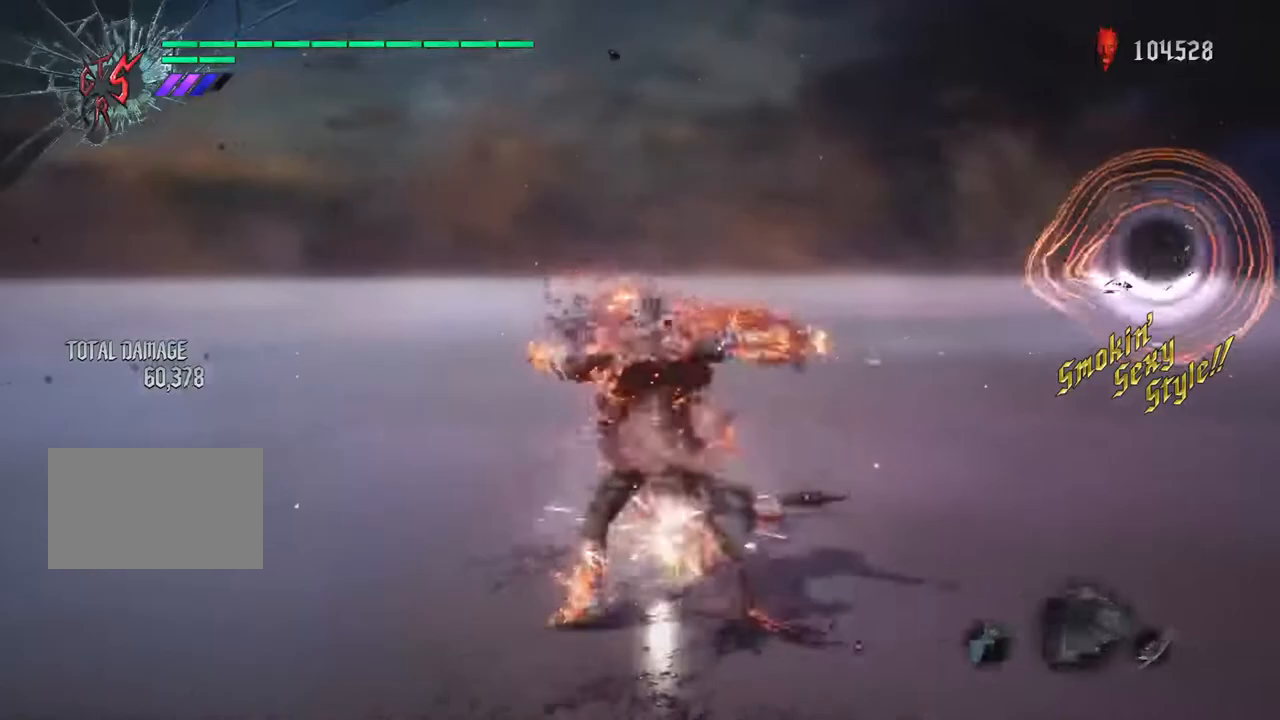
Gameplay with a controller (PlayStation layout); each line is a JSON object with the inputs held at the frame after it (dt_ms = milliseconds from this image to that frame). "events" lists button and stick changes between this image and that frame as [ms after this image, input, new state], when the widget could be followed in between. Not read: L1 L3 R3.
{"dt_ms": 500, "buttons": ["TRIANGLE"], "left_stick": "left", "right_stick": "center", "events": [[133, "R2", "up"], [233, "R1", "down"], [333, "R1", "up"], [367, "TRIANGLE", "up"], [383, "R1", "down"], [417, "TRIANGLE", "down"], [500, "R1", "up"]]}
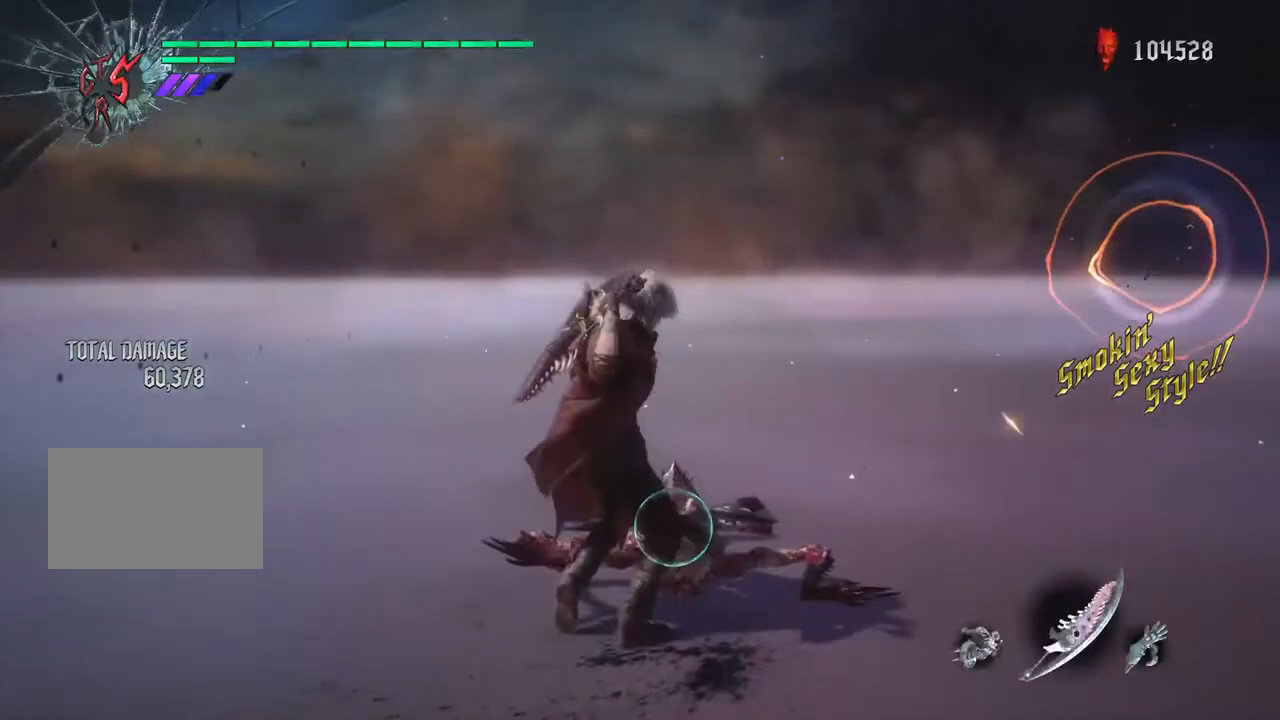
{"dt_ms": 500, "buttons": ["TRIANGLE", "R1", "R2"], "left_stick": "left", "right_stick": "center", "events": [[50, "R1", "down"], [150, "R1", "up"], [167, "TRIANGLE", "up"], [233, "R1", "down"], [233, "TRIANGLE", "down"], [367, "R1", "up"], [367, "TRIANGLE", "up"], [417, "R1", "down"], [417, "R2", "down"], [417, "TRIANGLE", "down"]]}
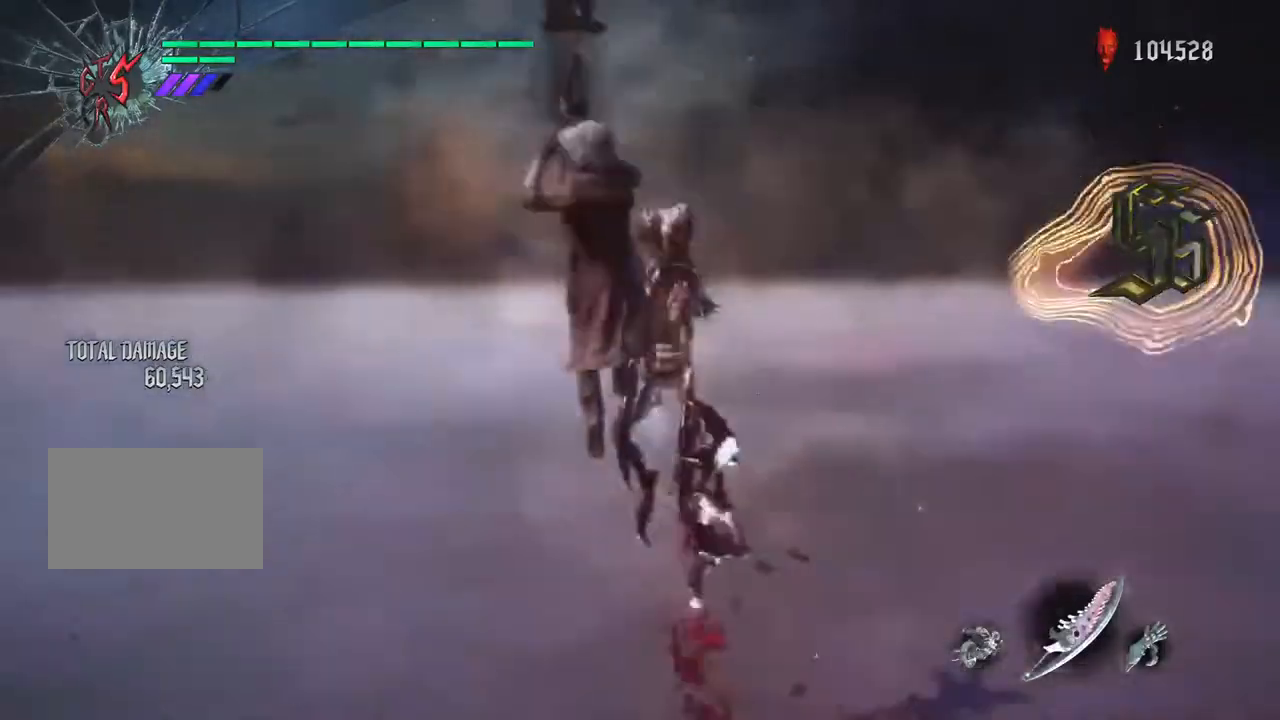
{"dt_ms": 500, "buttons": ["CIRCLE", "R1", "R2"], "left_stick": "up", "right_stick": "center", "events": [[33, "R1", "up"], [33, "R2", "up"], [50, "TRIANGLE", "up"], [100, "R1", "down"], [100, "TRIANGLE", "down"], [183, "TRIANGLE", "up"], [250, "CIRCLE", "down"], [250, "R2", "down"], [250, "left_stick", "up"], [383, "CIRCLE", "up"], [400, "R1", "up"], [400, "R2", "up"], [467, "CIRCLE", "down"], [467, "R1", "down"], [467, "R2", "down"]]}
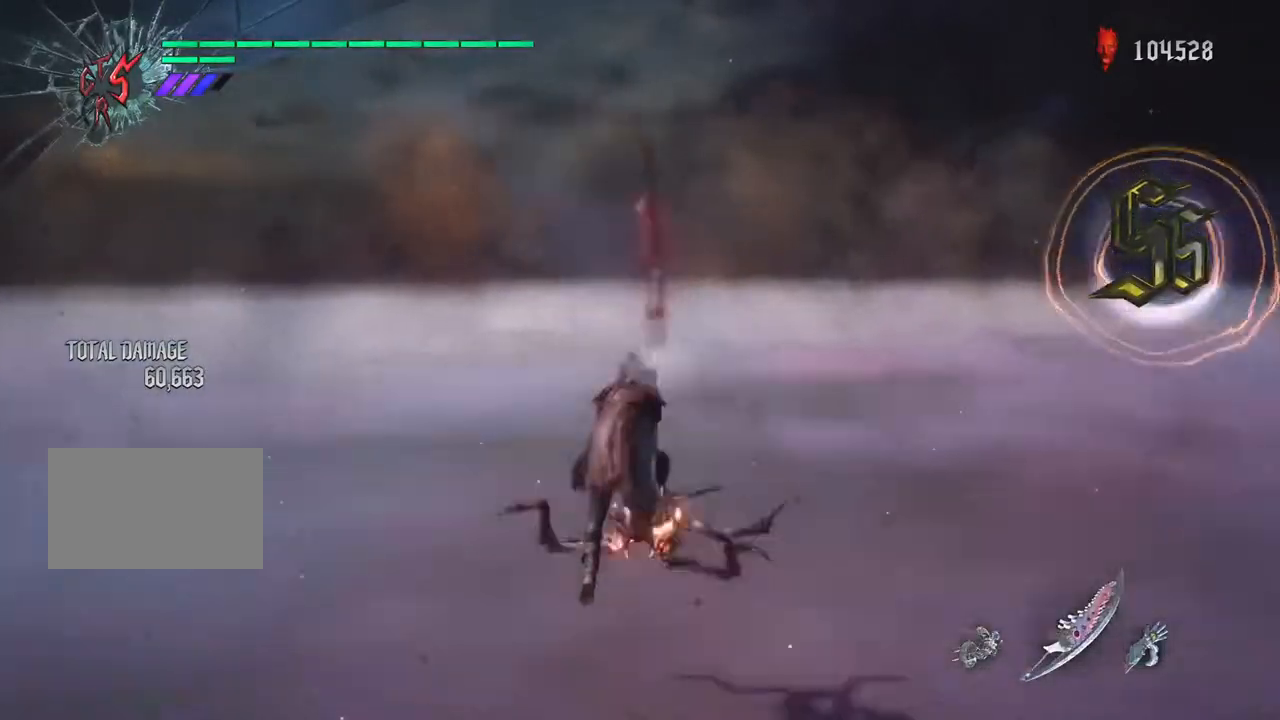
{"dt_ms": 500, "buttons": ["CIRCLE", "TRIANGLE", "R2"], "left_stick": "up", "right_stick": "center", "events": [[67, "CIRCLE", "up"], [83, "R1", "up"], [117, "CIRCLE", "down"], [150, "R1", "down"], [267, "CIRCLE", "up"], [283, "TRIANGLE", "down"], [367, "R1", "up"], [367, "R2", "up"], [417, "CIRCLE", "down"], [417, "TRIANGLE", "up"], [433, "R2", "down"], [467, "TRIANGLE", "down"]]}
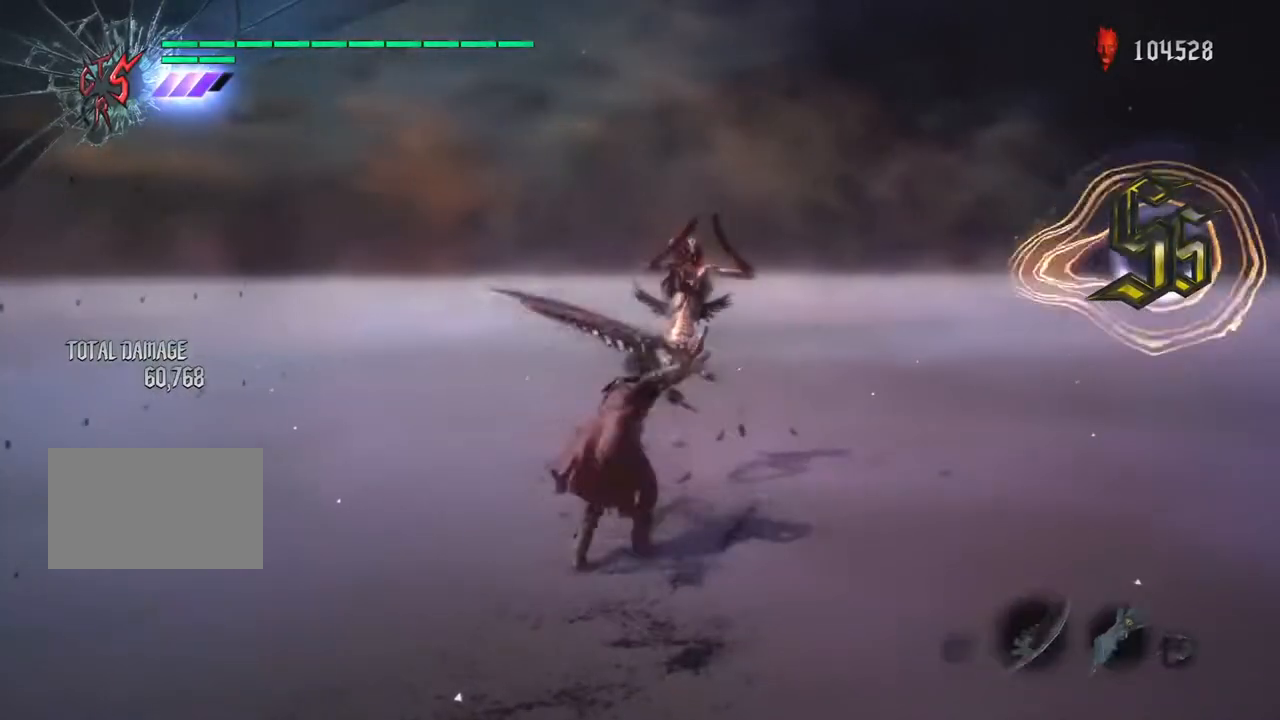
{"dt_ms": 1000, "buttons": ["TRIANGLE", "L2", "R1"], "left_stick": "up", "right_stick": "center"}
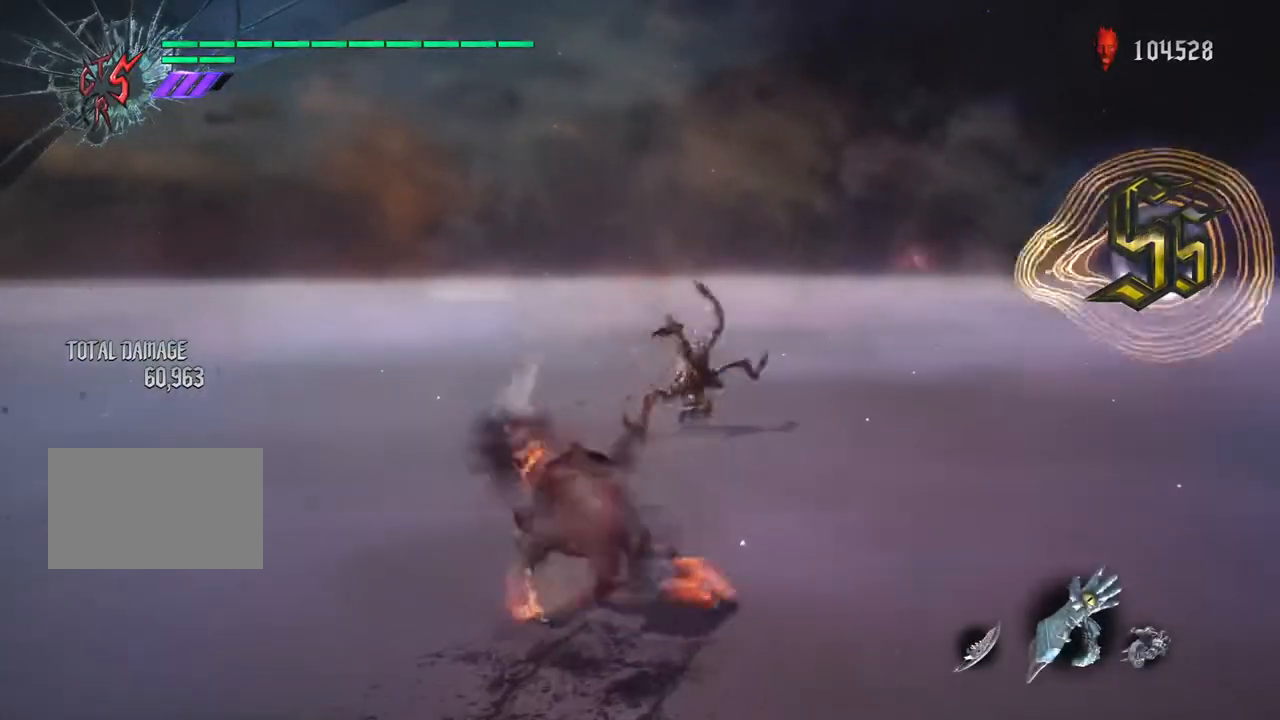
{"dt_ms": 500, "buttons": ["R1"], "left_stick": "up", "right_stick": "center"}
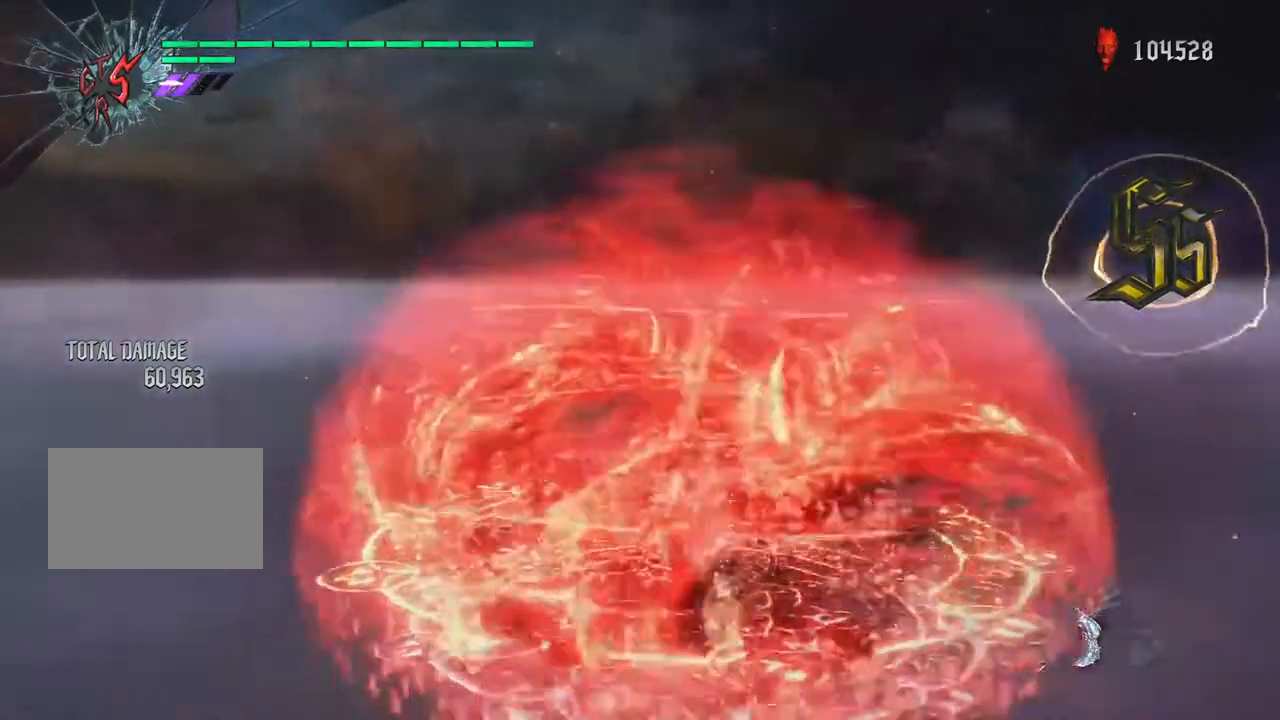
{"dt_ms": 500, "buttons": ["CIRCLE", "R1", "R2"], "left_stick": "up", "right_stick": "center", "events": [[33, "TRIANGLE", "down"], [117, "TRIANGLE", "up"], [200, "CIRCLE", "down"], [200, "TRIANGLE", "down"], [333, "R2", "down"], [383, "R2", "up"], [383, "TRIANGLE", "up"], [450, "R2", "down"]]}
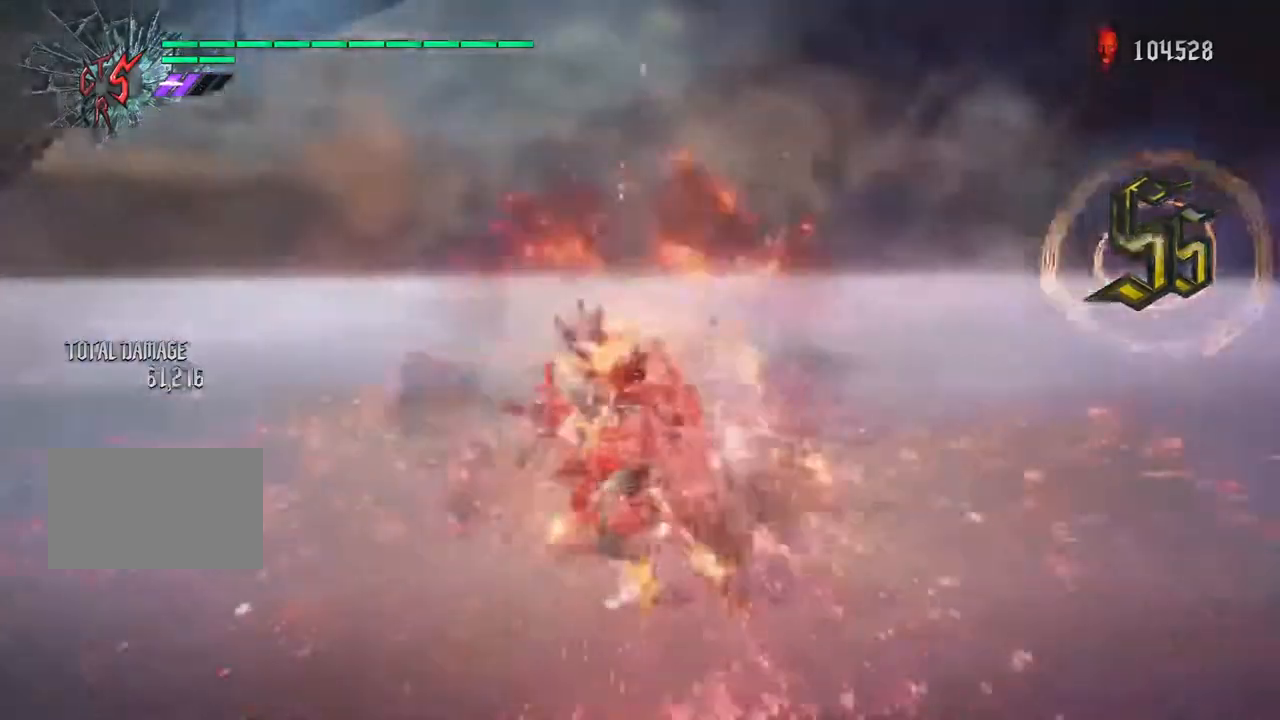
{"dt_ms": 500, "buttons": ["TRIANGLE", "R1"], "left_stick": "left", "right_stick": "center", "events": [[117, "TRIANGLE", "down"], [183, "TRIANGLE", "up"], [217, "CIRCLE", "up"], [233, "R2", "up"], [233, "TRIANGLE", "down"], [283, "left_stick", "down"], [333, "TRIANGLE", "up"], [433, "TRIANGLE", "down"], [450, "left_stick", "left"]]}
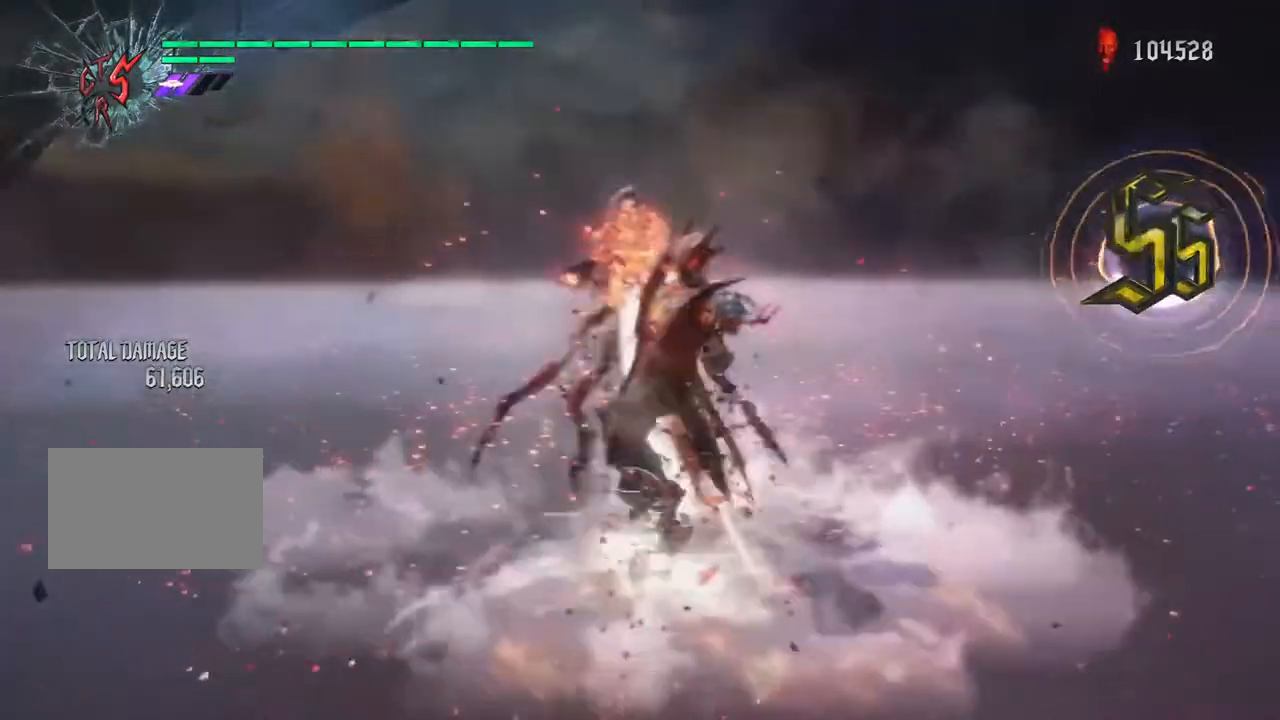
{"dt_ms": 1000, "buttons": ["TRIANGLE"], "left_stick": "up", "right_stick": "center"}
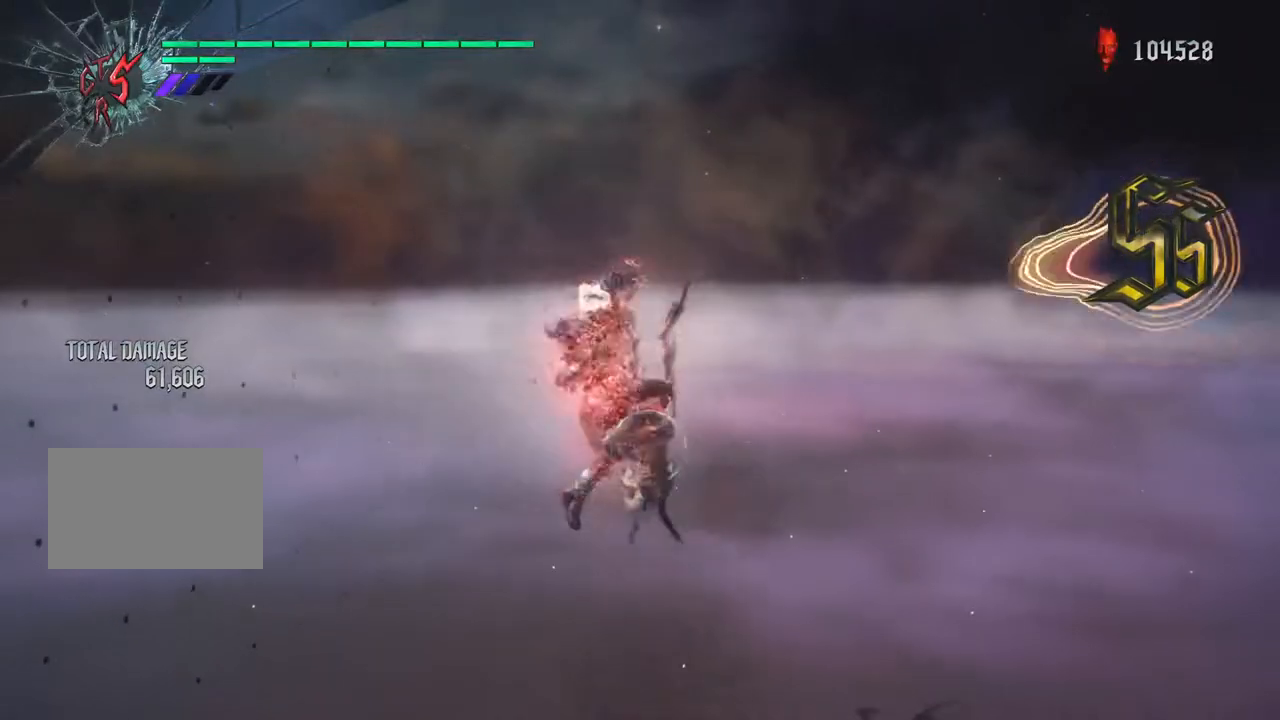
{"dt_ms": 500, "buttons": ["CIRCLE", "R1"], "left_stick": "right", "right_stick": "center", "events": [[67, "R1", "down"], [67, "left_stick", "right"], [133, "R1", "up"], [133, "TRIANGLE", "up"], [183, "left_stick", "up"], [200, "CIRCLE", "down"], [200, "R1", "down"], [233, "left_stick", "right"], [267, "TRIANGLE", "down"], [283, "TRIANGLE", "up"], [333, "CIRCLE", "up"], [350, "R1", "up"], [367, "R1", "down"], [417, "CIRCLE", "down"]]}
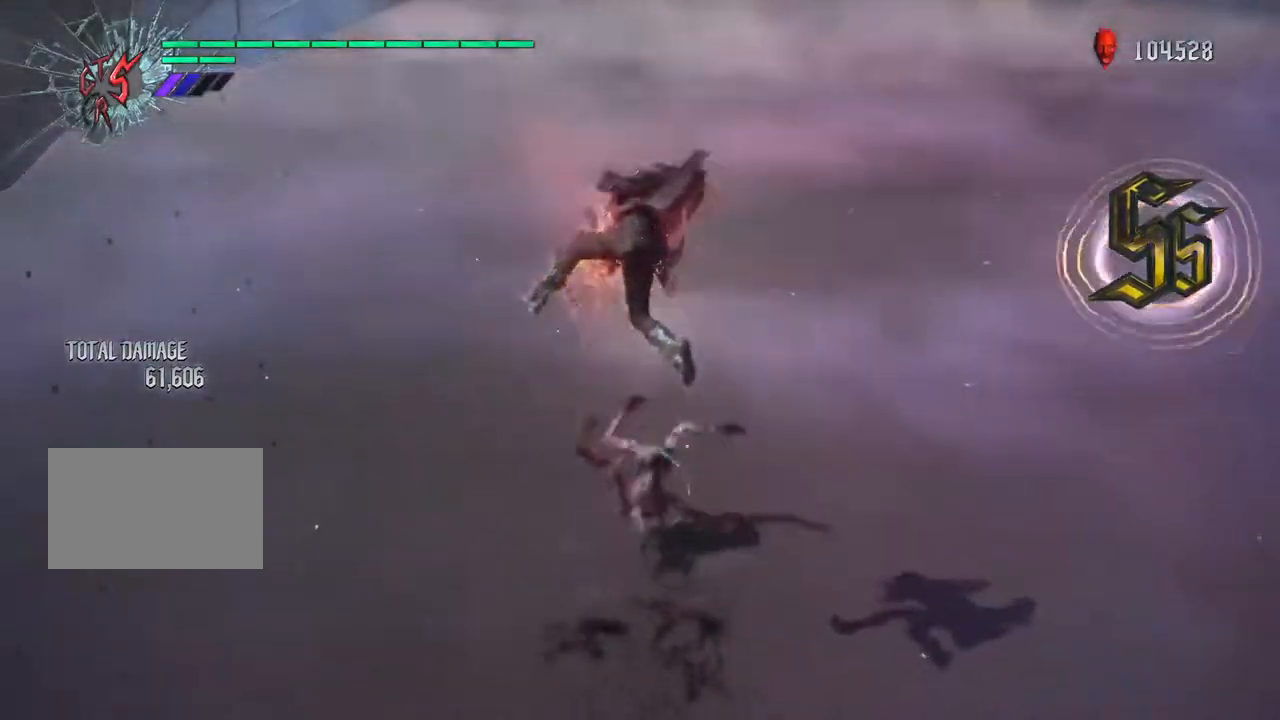
{"dt_ms": 500, "buttons": ["CIRCLE"], "left_stick": "down", "right_stick": "center", "events": [[33, "CIRCLE", "up"], [50, "R1", "up"], [100, "CIRCLE", "down"], [117, "R1", "down"], [150, "left_stick", "down"], [217, "R1", "up"], [233, "CIRCLE", "up"], [300, "CIRCLE", "down"], [300, "R1", "down"], [433, "CIRCLE", "up"], [433, "R1", "up"], [500, "CIRCLE", "down"]]}
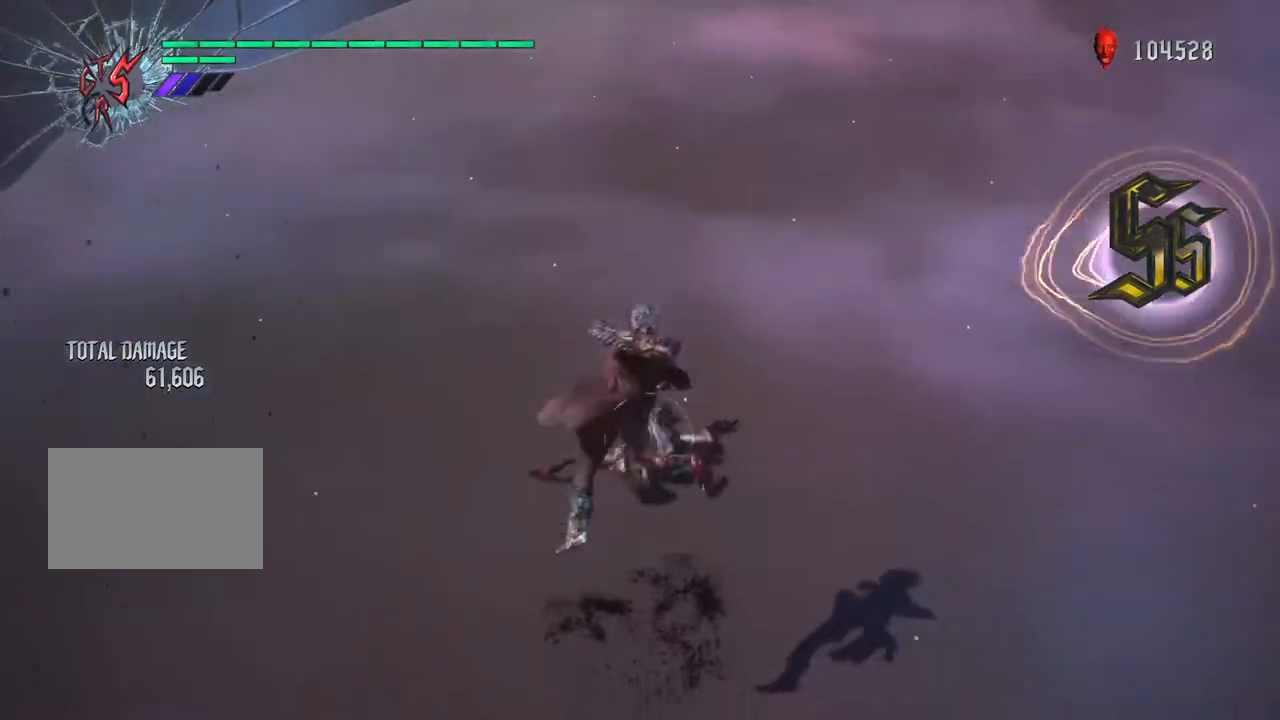
{"dt_ms": 1000, "buttons": ["TRIANGLE", "R1"], "left_stick": "up", "right_stick": "center"}
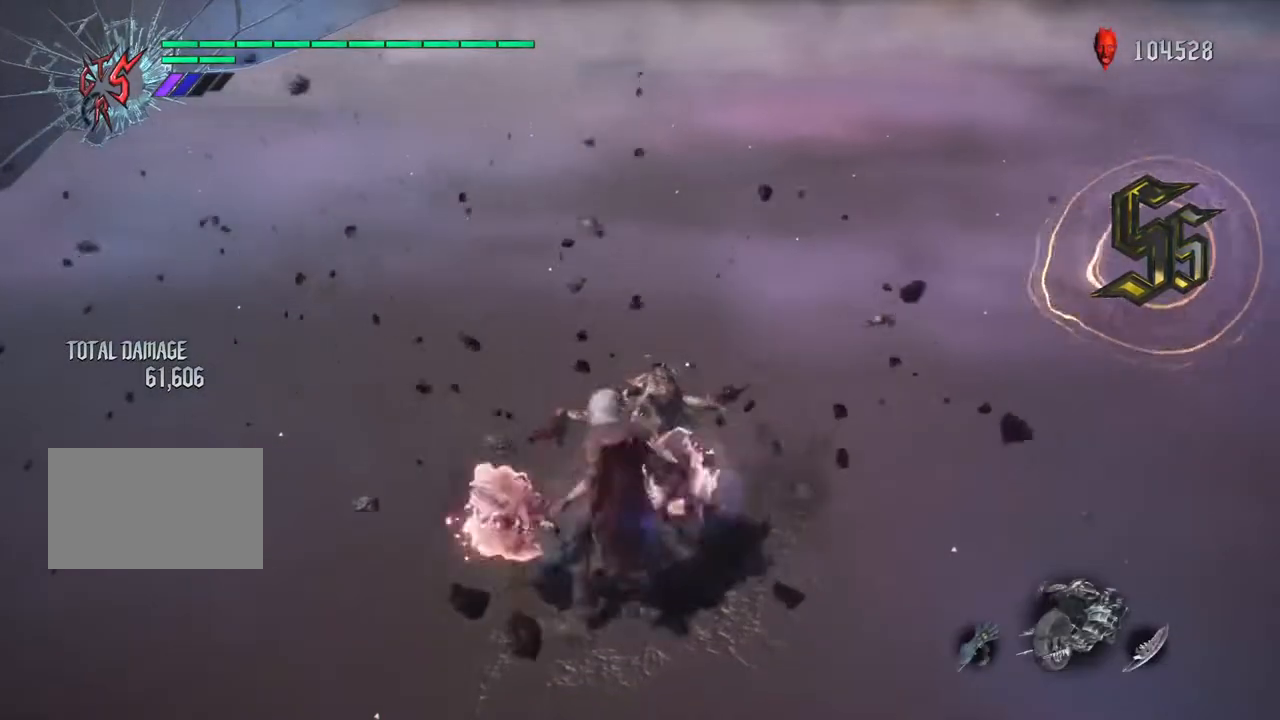
{"dt_ms": 500, "buttons": ["TRIANGLE", "R1"], "left_stick": "up", "right_stick": "center", "events": [[50, "R1", "up"], [117, "R1", "down"], [217, "R1", "up"], [267, "R1", "down"], [367, "TRIANGLE", "up"], [400, "R1", "up"], [417, "R1", "down"], [450, "TRIANGLE", "down"]]}
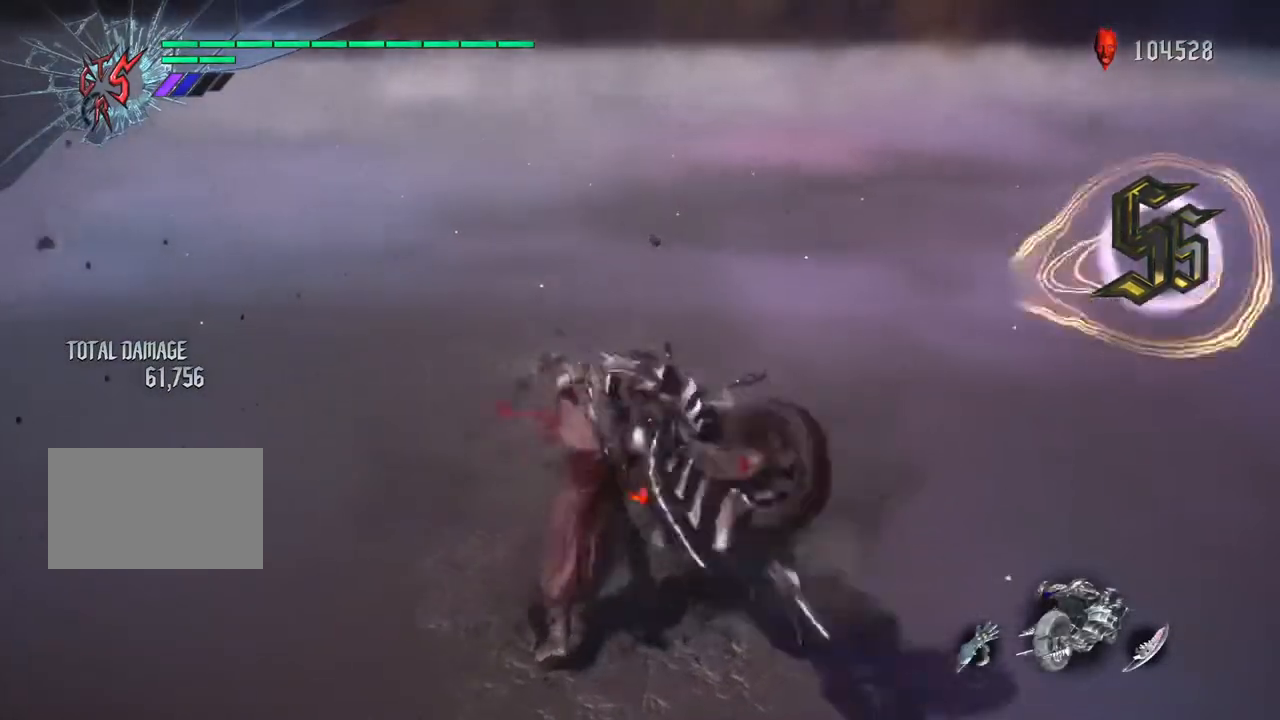
{"dt_ms": 500, "buttons": ["TRIANGLE", "R1"], "left_stick": "up", "right_stick": "center", "events": [[67, "R1", "up"], [117, "R1", "down"], [217, "R1", "up"], [267, "R1", "down"], [350, "left_stick", "right"], [400, "R1", "up"], [400, "TRIANGLE", "up"], [450, "R1", "down"], [450, "TRIANGLE", "down"], [450, "left_stick", "up"]]}
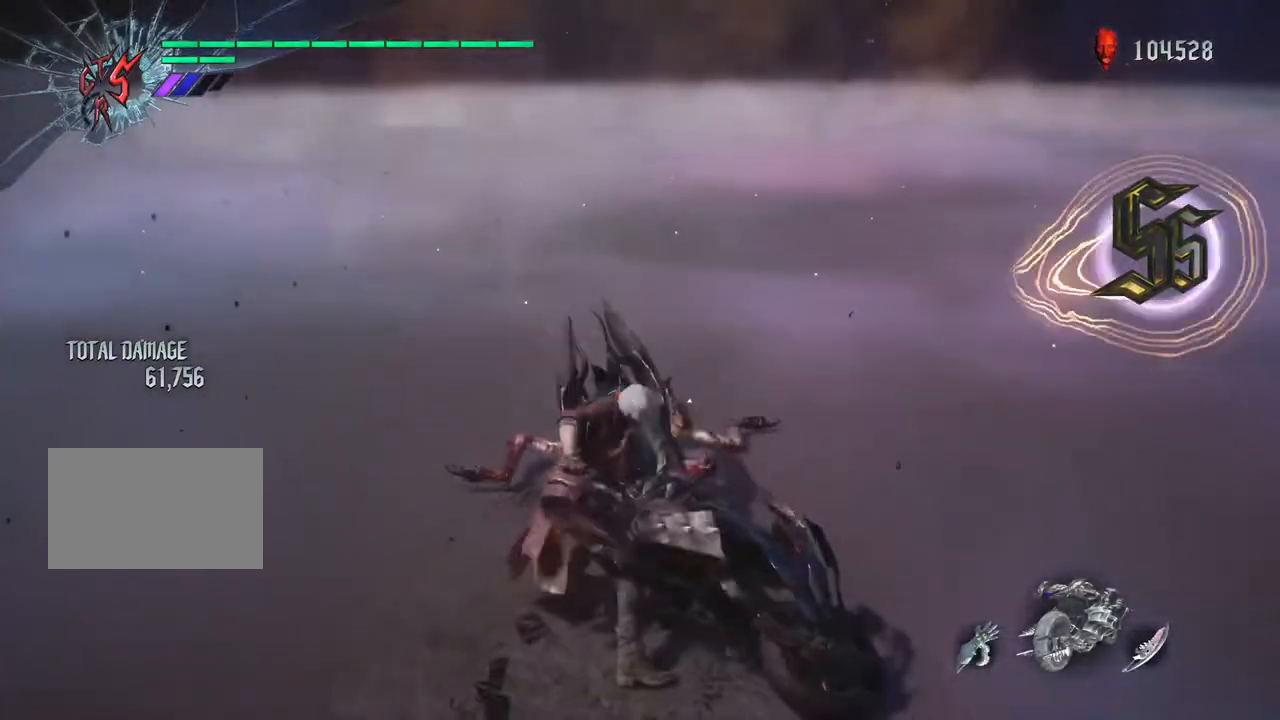
{"dt_ms": 500, "buttons": [], "left_stick": "right", "right_stick": "center", "events": [[33, "left_stick", "right"], [100, "R1", "up"], [117, "TRIANGLE", "up"], [150, "R1", "down"], [167, "TRIANGLE", "down"], [167, "left_stick", "up"], [300, "R1", "up"], [317, "TRIANGLE", "up"], [350, "R1", "down"], [367, "TRIANGLE", "down"], [450, "left_stick", "right"], [500, "R1", "up"], [500, "TRIANGLE", "up"]]}
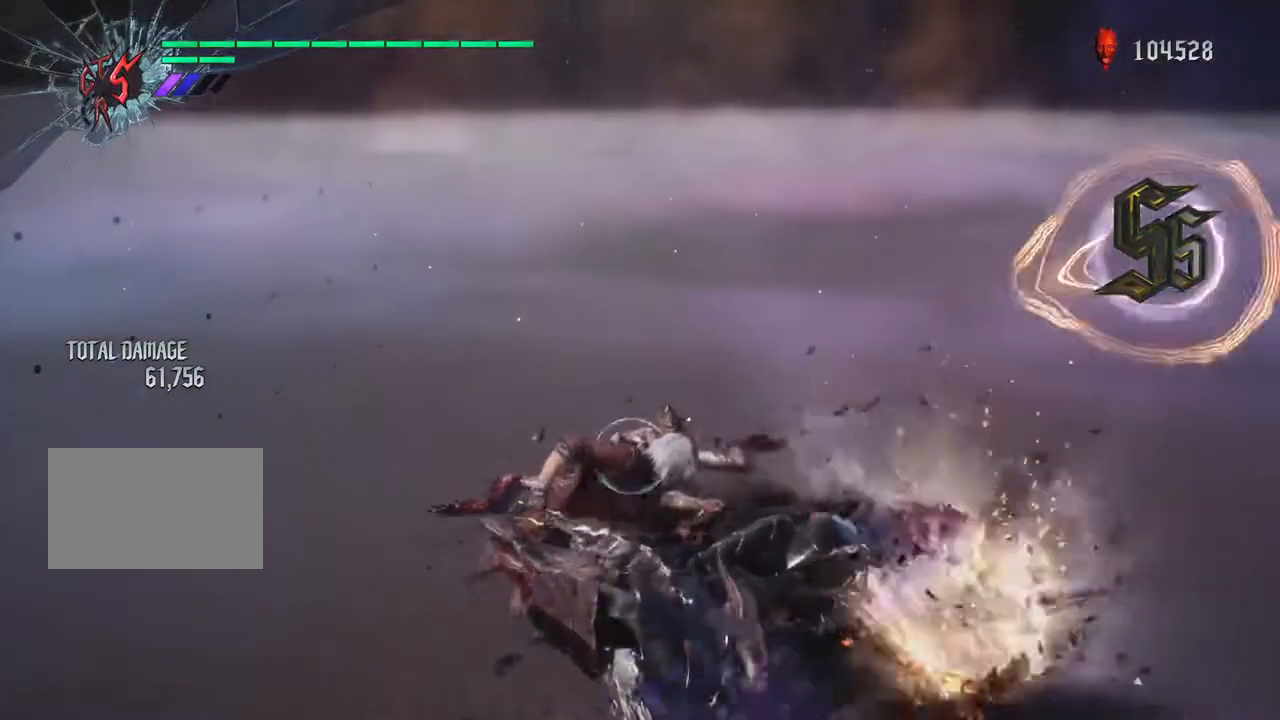
{"dt_ms": 500, "buttons": ["TRIANGLE", "R1"], "left_stick": "up", "right_stick": "center", "events": [[33, "left_stick", "up"], [50, "R1", "down"], [67, "TRIANGLE", "down"], [200, "TRIANGLE", "up"], [217, "R1", "up"], [250, "R1", "down"], [283, "TRIANGLE", "down"], [417, "TRIANGLE", "up"], [467, "TRIANGLE", "down"]]}
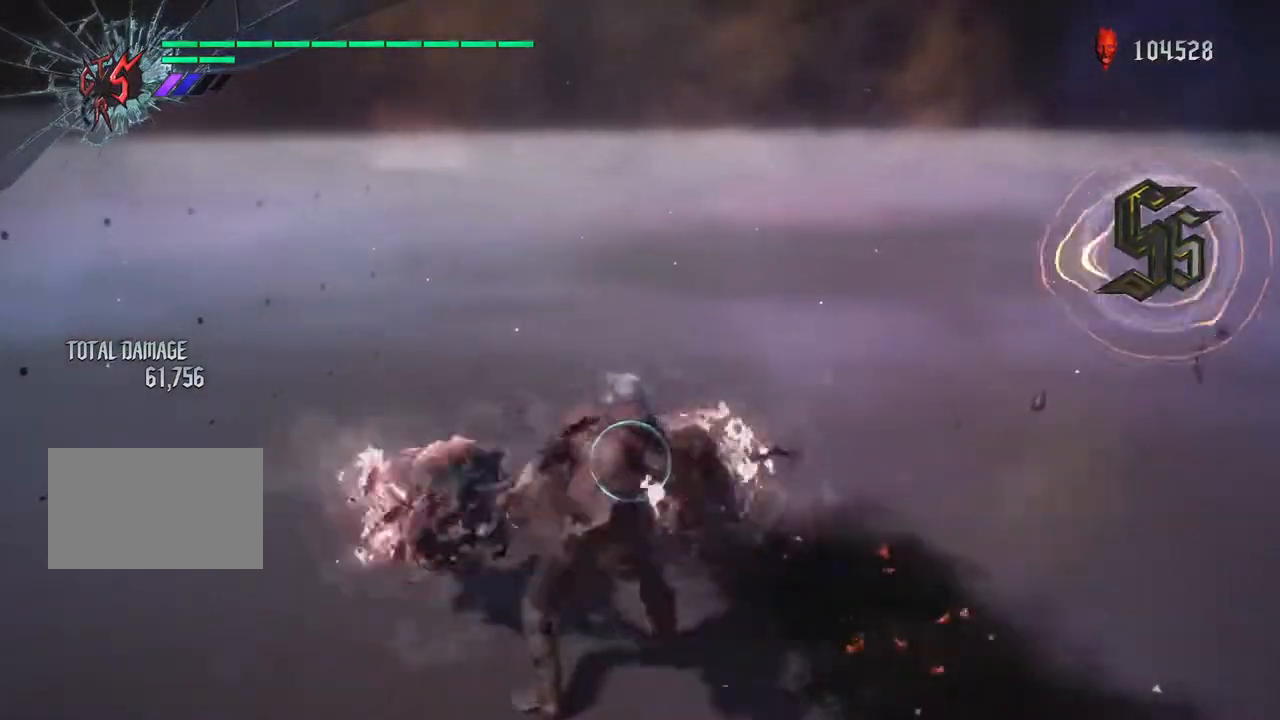
{"dt_ms": 1000, "buttons": ["TRIANGLE", "R1"], "left_stick": "up", "right_stick": "center"}
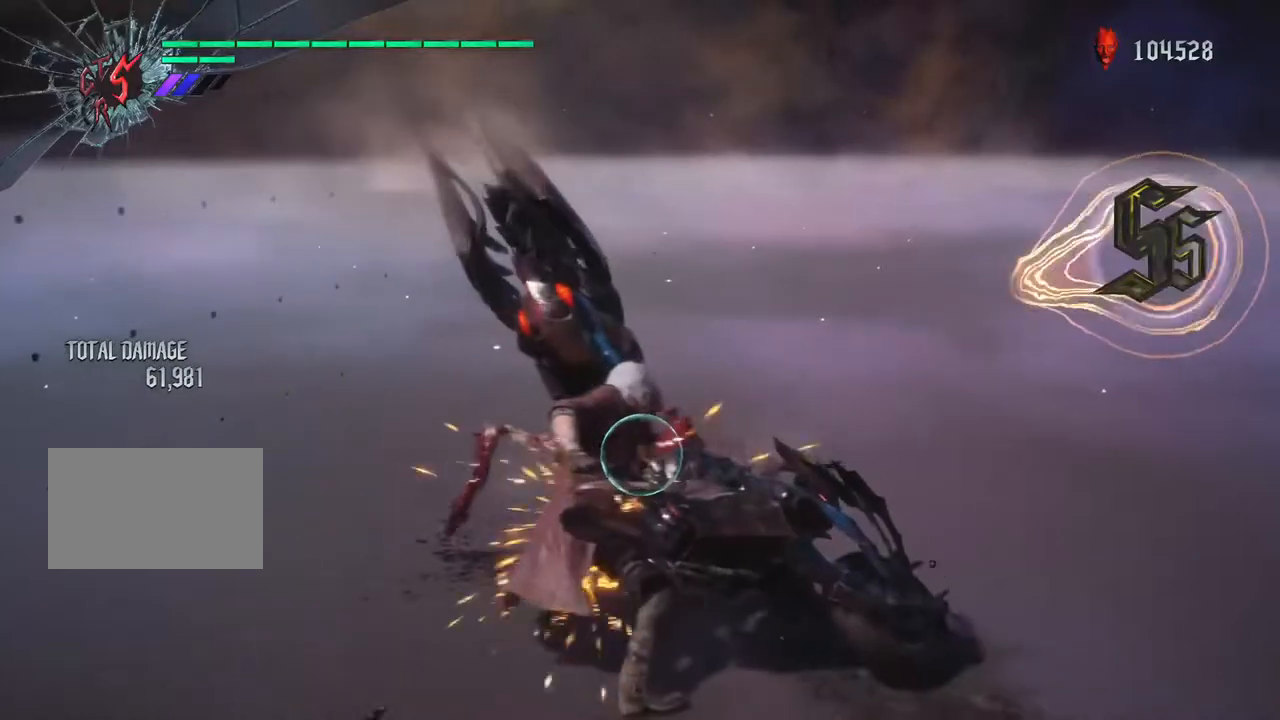
{"dt_ms": 500, "buttons": ["TRIANGLE", "L2", "R1"], "left_stick": "up", "right_stick": "center", "events": [[50, "TRIANGLE", "up"], [117, "TRIANGLE", "down"], [250, "TRIANGLE", "up"], [317, "TRIANGLE", "down"], [317, "left_stick", "right"], [383, "left_stick", "center"], [433, "left_stick", "up"], [450, "L2", "down"], [450, "TRIANGLE", "up"], [500, "TRIANGLE", "down"]]}
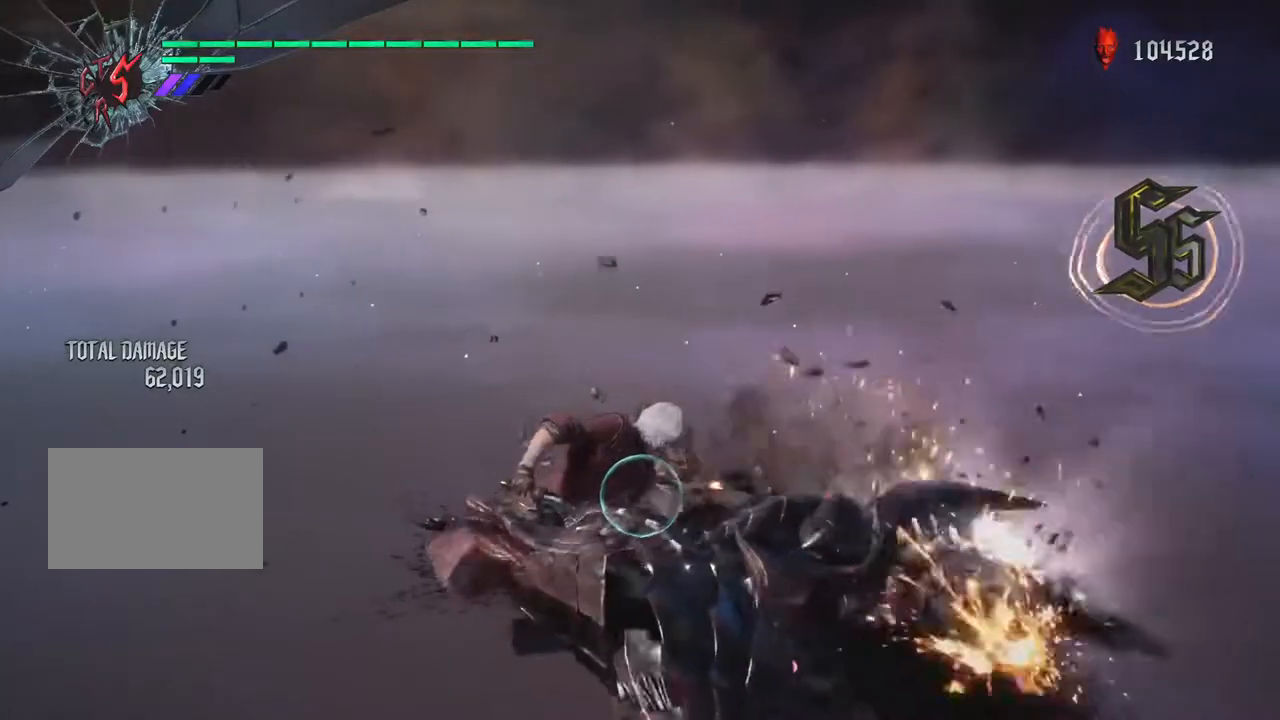
{"dt_ms": 500, "buttons": ["L2", "R1"], "left_stick": "up", "right_stick": "center", "events": [[50, "L2", "up"], [117, "TRIANGLE", "up"], [183, "TRIANGLE", "down"], [300, "TRIANGLE", "up"], [367, "TRIANGLE", "down"], [450, "L2", "down"], [483, "TRIANGLE", "up"]]}
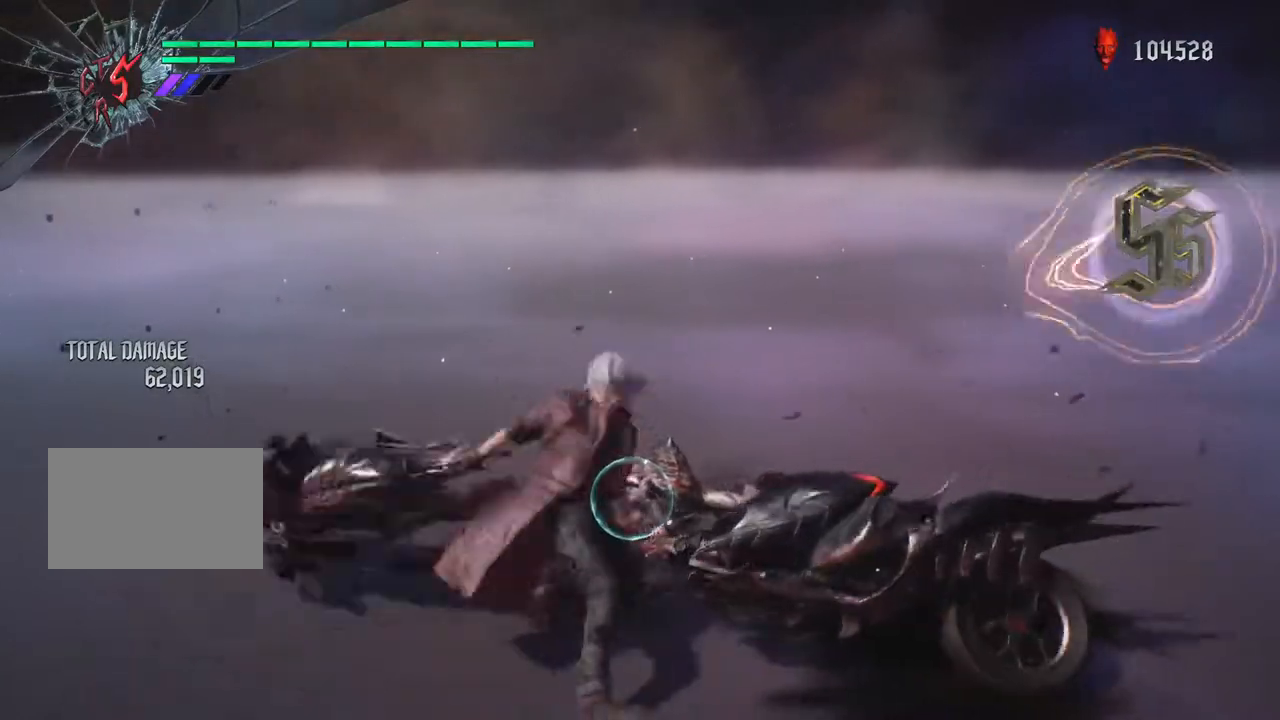
{"dt_ms": 500, "buttons": ["TRIANGLE", "R1"], "left_stick": "up", "right_stick": "center", "events": [[33, "TRIANGLE", "down"], [67, "L2", "up"], [150, "TRIANGLE", "up"], [217, "TRIANGLE", "down"], [333, "TRIANGLE", "up"], [400, "TRIANGLE", "down"]]}
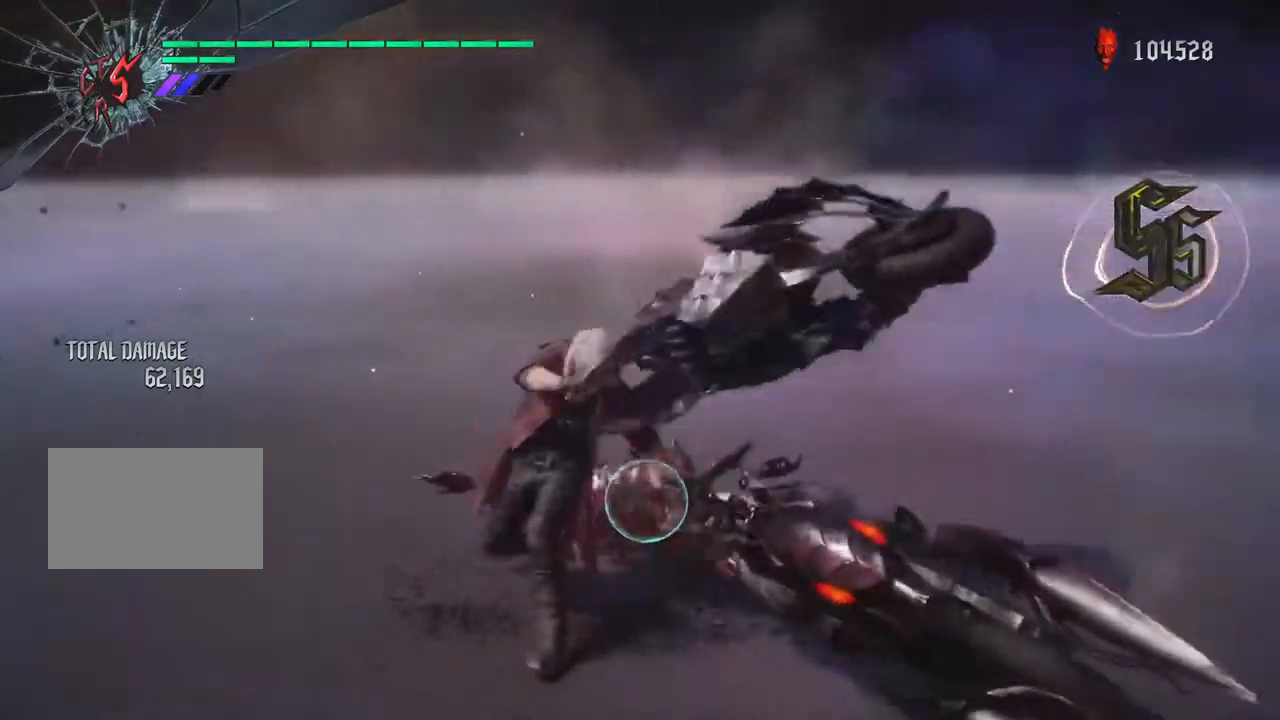
{"dt_ms": 1000, "buttons": ["TRIANGLE", "R1"], "left_stick": "right", "right_stick": "center", "events": [[17, "TRIANGLE", "up"], [83, "TRIANGLE", "down"], [217, "TRIANGLE", "up"], [300, "TRIANGLE", "down"], [433, "TRIANGLE", "up"], [517, "TRIANGLE", "down"], [650, "TRIANGLE", "up"], [717, "TRIANGLE", "down"], [767, "left_stick", "right"], [867, "TRIANGLE", "up"], [933, "TRIANGLE", "down"]]}
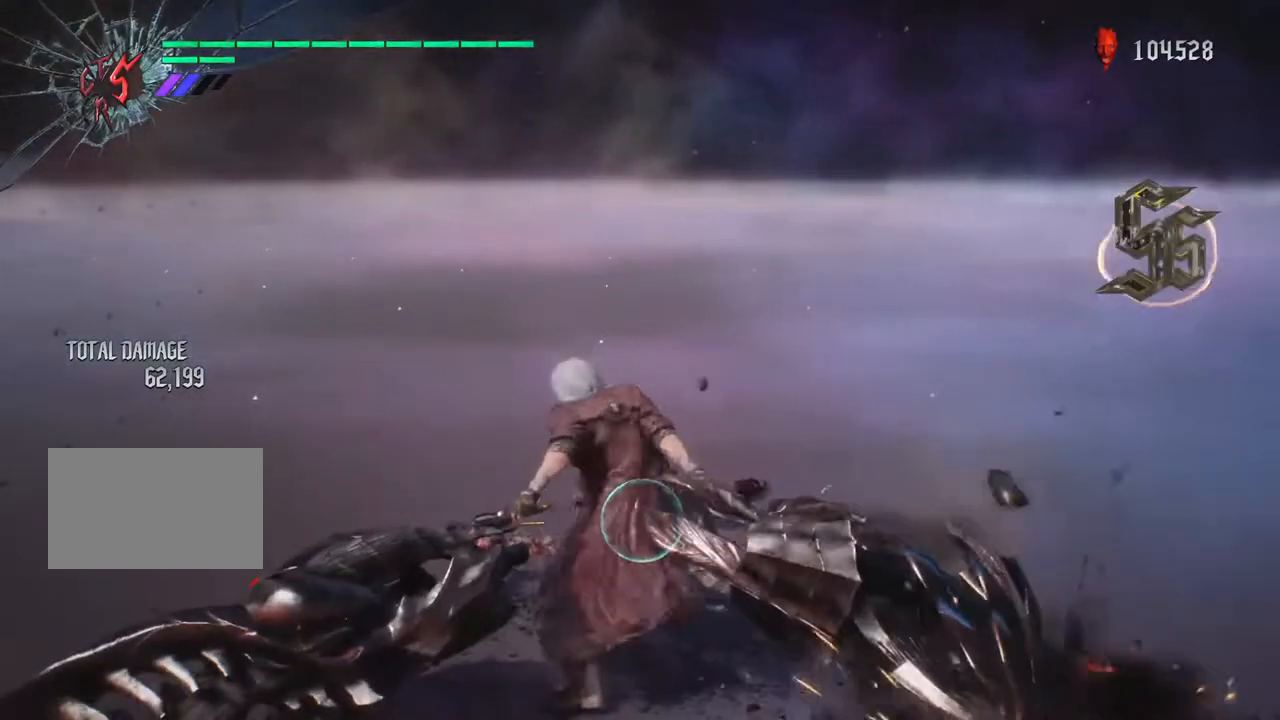
{"dt_ms": 500, "buttons": ["R1"], "left_stick": "right", "right_stick": "center", "events": [[83, "TRIANGLE", "up"], [167, "TRIANGLE", "down"], [317, "TRIANGLE", "up"], [383, "TRIANGLE", "down"], [500, "TRIANGLE", "up"]]}
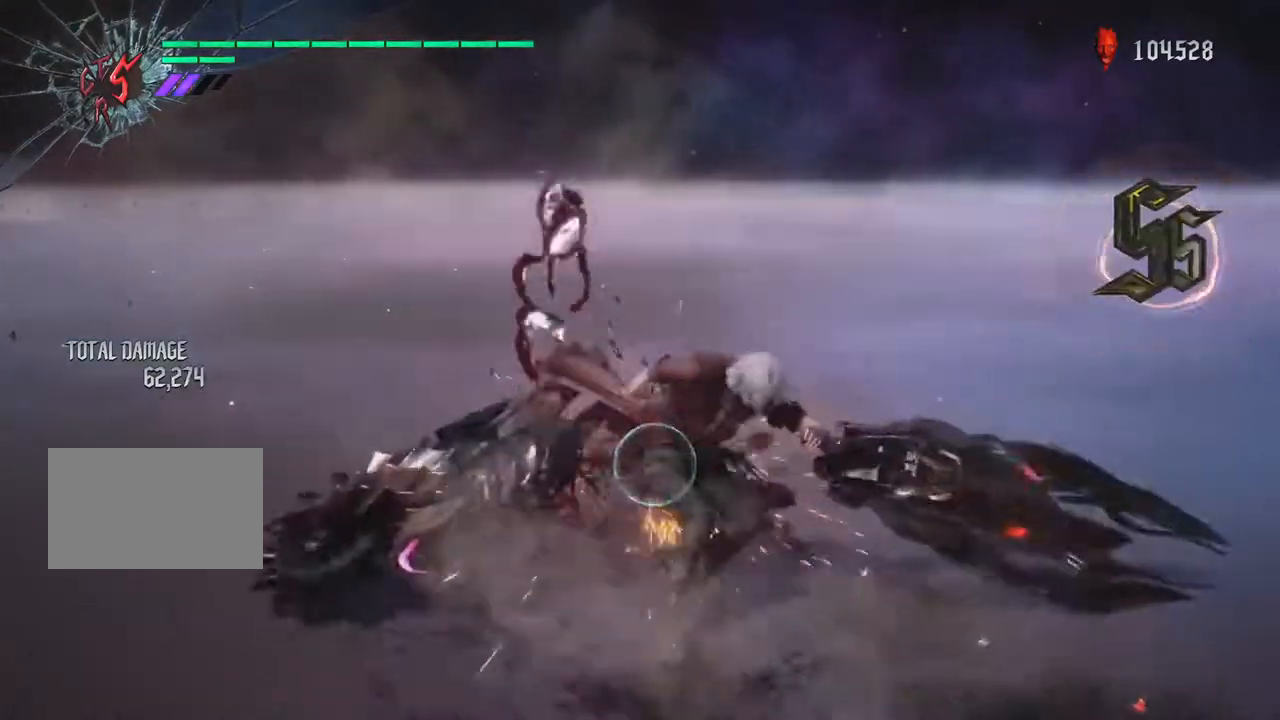
{"dt_ms": 500, "buttons": ["TRIANGLE", "R1"], "left_stick": "up", "right_stick": "center", "events": [[67, "TRIANGLE", "down"], [200, "TRIANGLE", "up"], [250, "TRIANGLE", "down"], [367, "TRIANGLE", "up"], [433, "TRIANGLE", "down"], [433, "left_stick", "up"]]}
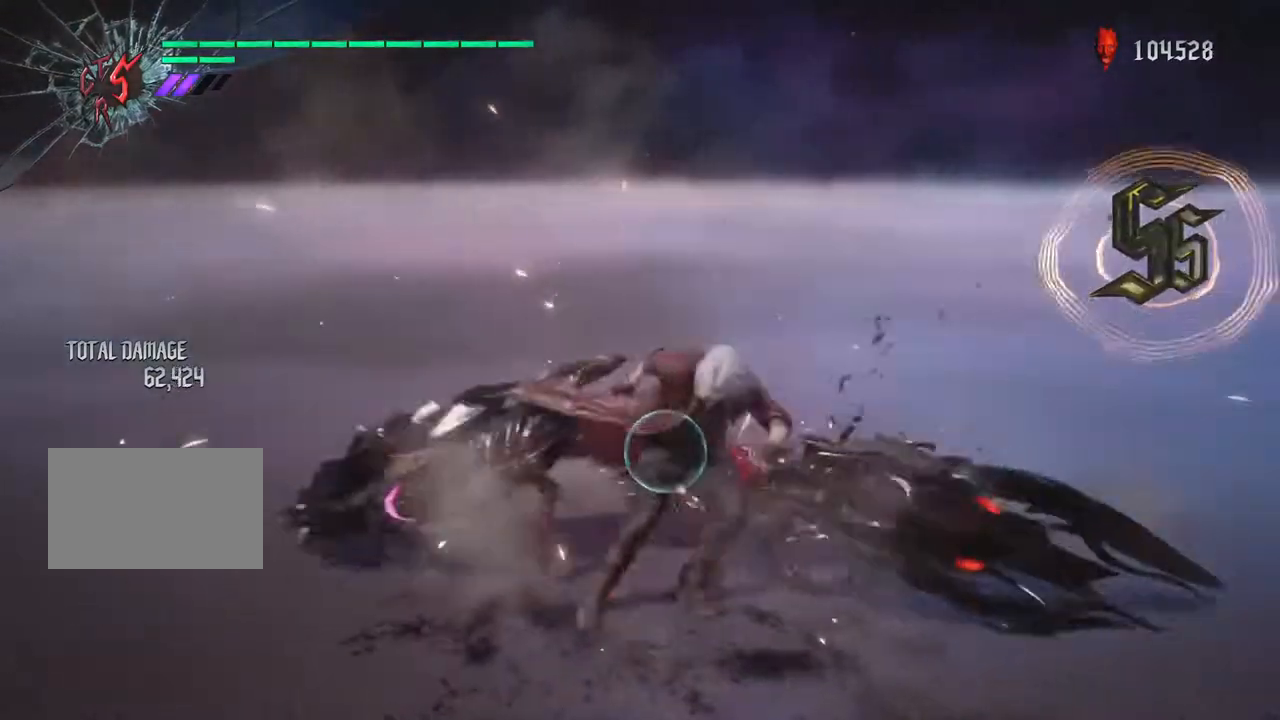
{"dt_ms": 500, "buttons": ["TRIANGLE", "R1"], "left_stick": "up", "right_stick": "center", "events": [[33, "TRIANGLE", "up"], [100, "TRIANGLE", "down"], [200, "TRIANGLE", "up"], [250, "TRIANGLE", "down"], [367, "TRIANGLE", "up"], [433, "TRIANGLE", "down"]]}
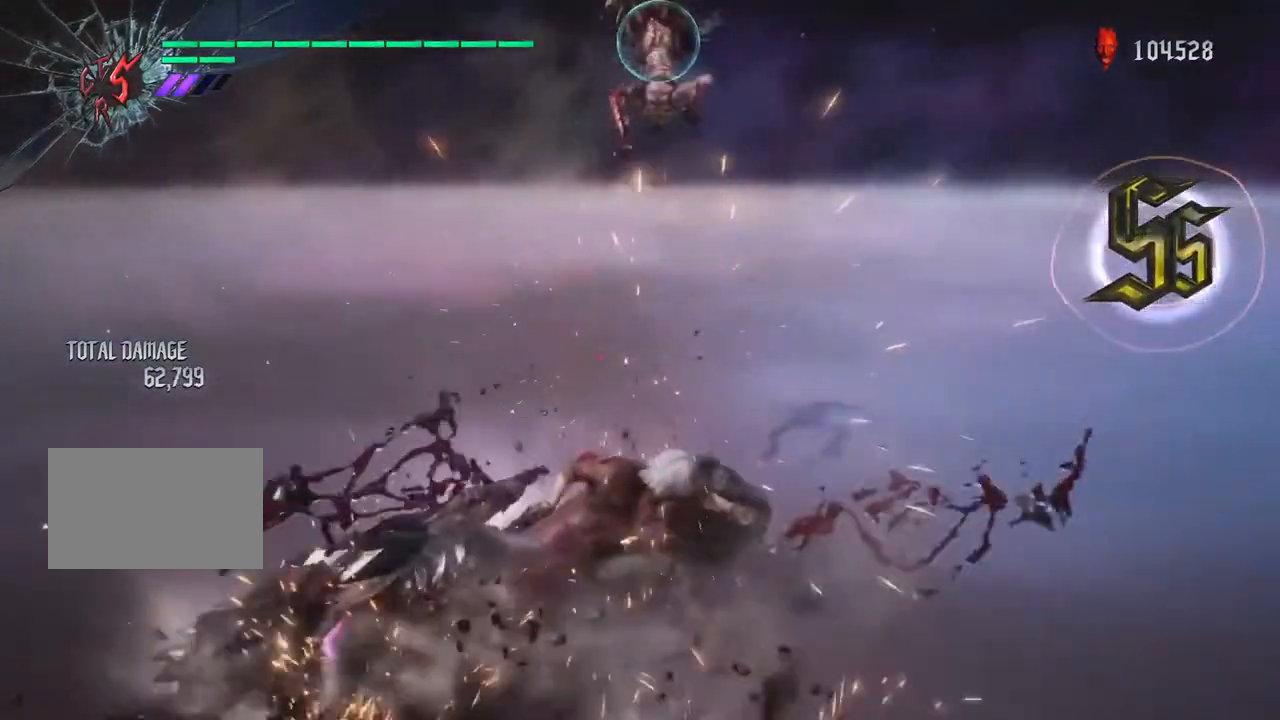
{"dt_ms": 500, "buttons": ["TRIANGLE", "R2"], "left_stick": "up", "right_stick": "center", "events": [[17, "left_stick", "right"], [67, "R1", "up"], [83, "left_stick", "up"], [117, "R1", "down"], [250, "TRIANGLE", "up"], [317, "TRIANGLE", "down"], [400, "left_stick", "right"], [417, "R1", "up"], [483, "left_stick", "up"], [500, "R2", "down"]]}
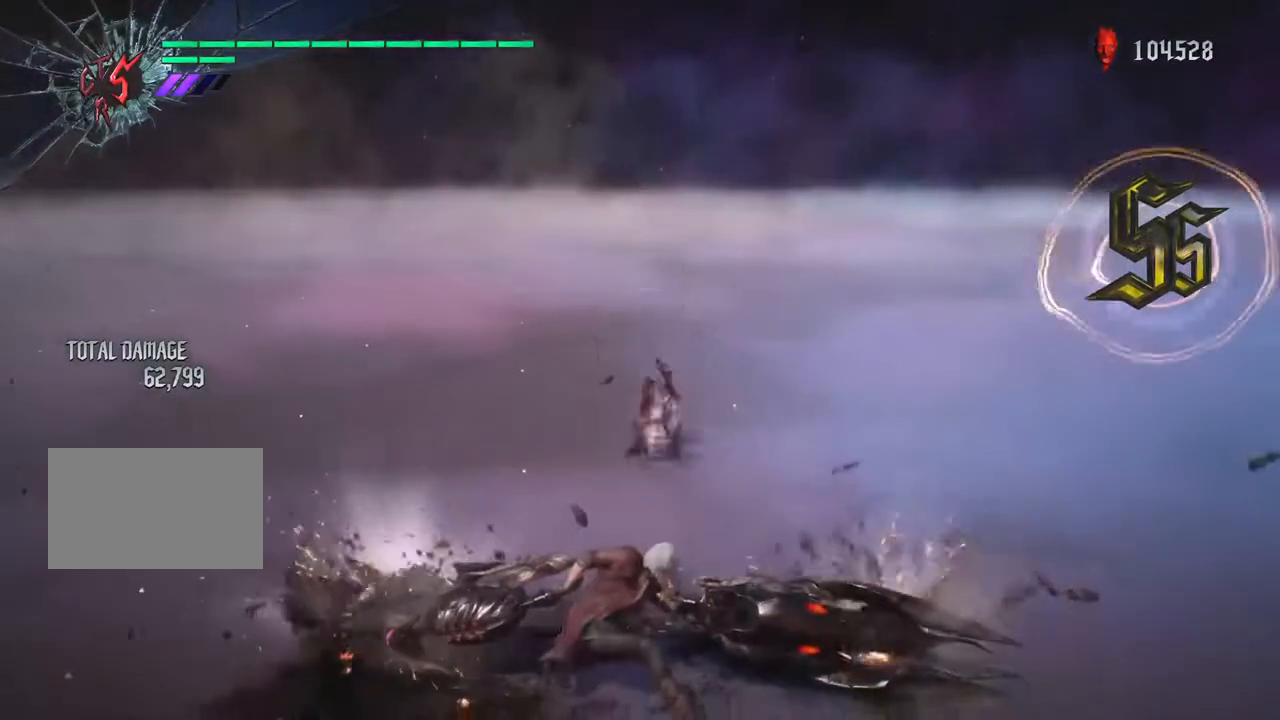
{"dt_ms": 500, "buttons": [], "left_stick": "up", "right_stick": "center", "events": [[150, "R2", "up"], [200, "R2", "down"], [317, "R2", "up"], [433, "TRIANGLE", "up"]]}
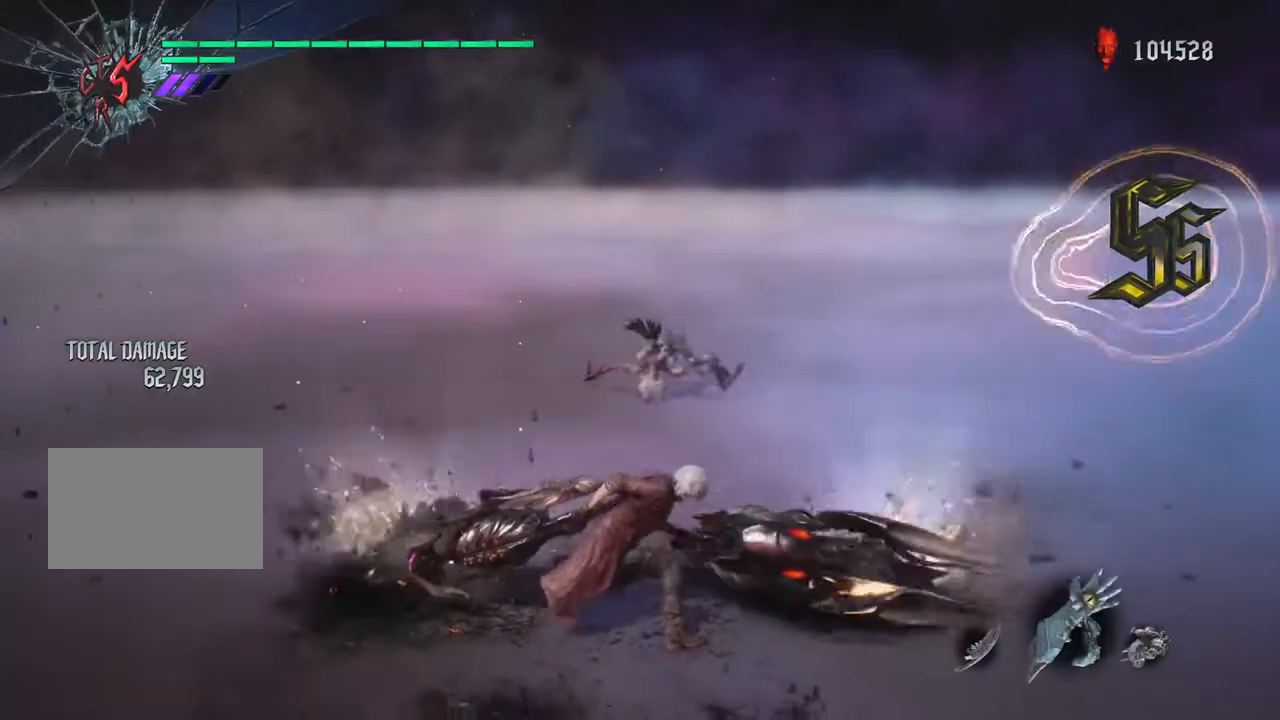
{"dt_ms": 500, "buttons": [], "left_stick": "up", "right_stick": "center", "events": [[167, "TRIANGLE", "down"], [300, "TRIANGLE", "up"]]}
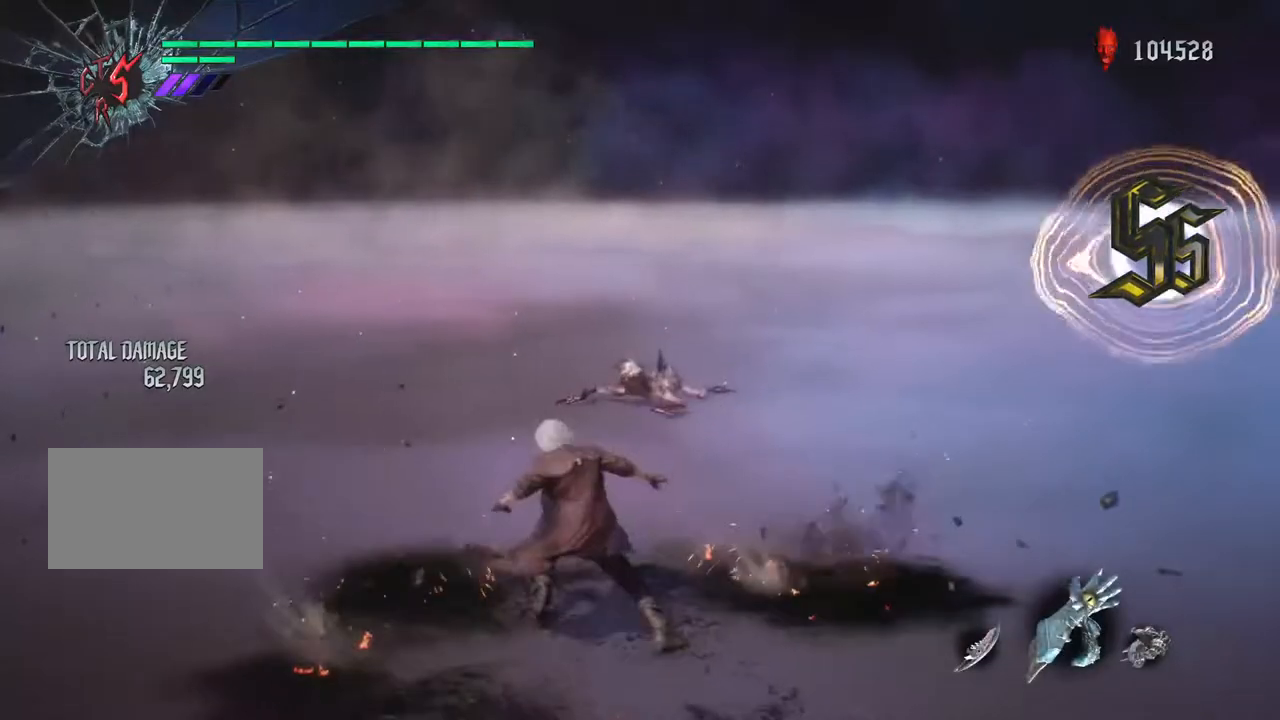
{"dt_ms": 500, "buttons": ["CIRCLE", "R1"], "left_stick": "up", "right_stick": "center", "events": [[83, "R1", "down"], [217, "TRIANGLE", "down"], [233, "CIRCLE", "down"], [317, "TRIANGLE", "up"], [350, "CIRCLE", "up"], [417, "CIRCLE", "down"]]}
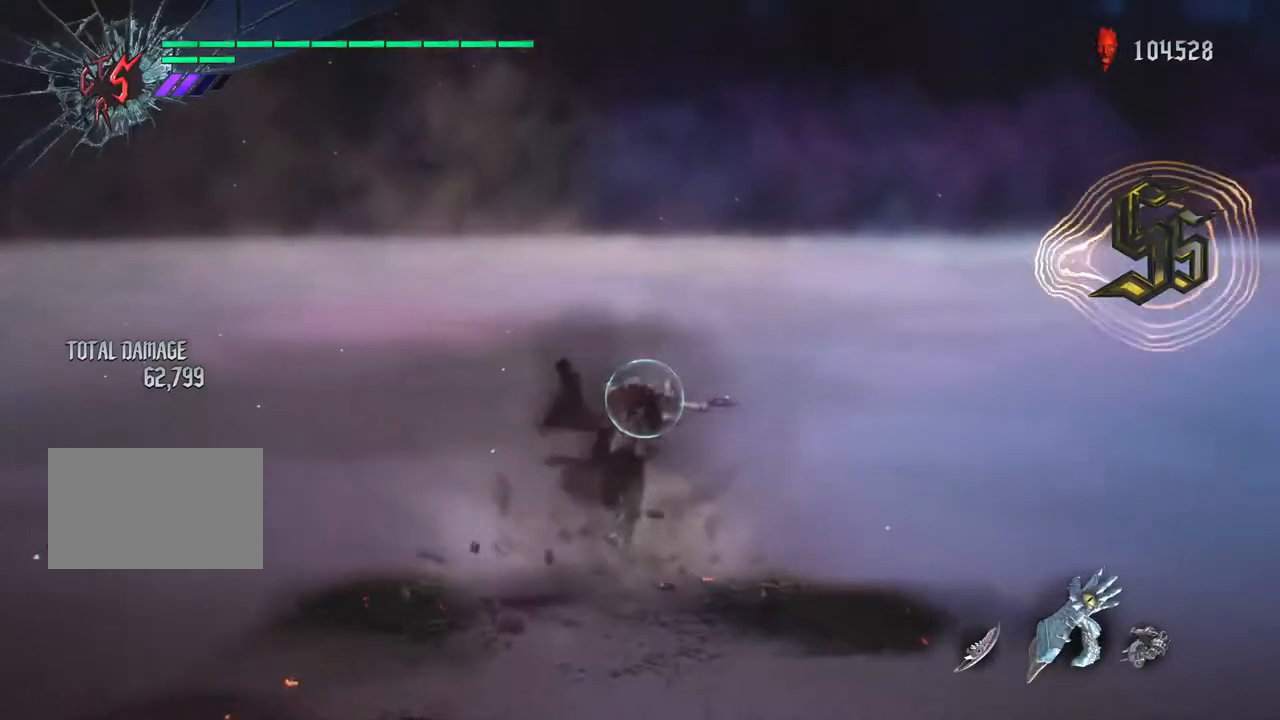
{"dt_ms": 500, "buttons": ["TRIANGLE", "R1"], "left_stick": "up", "right_stick": "center"}